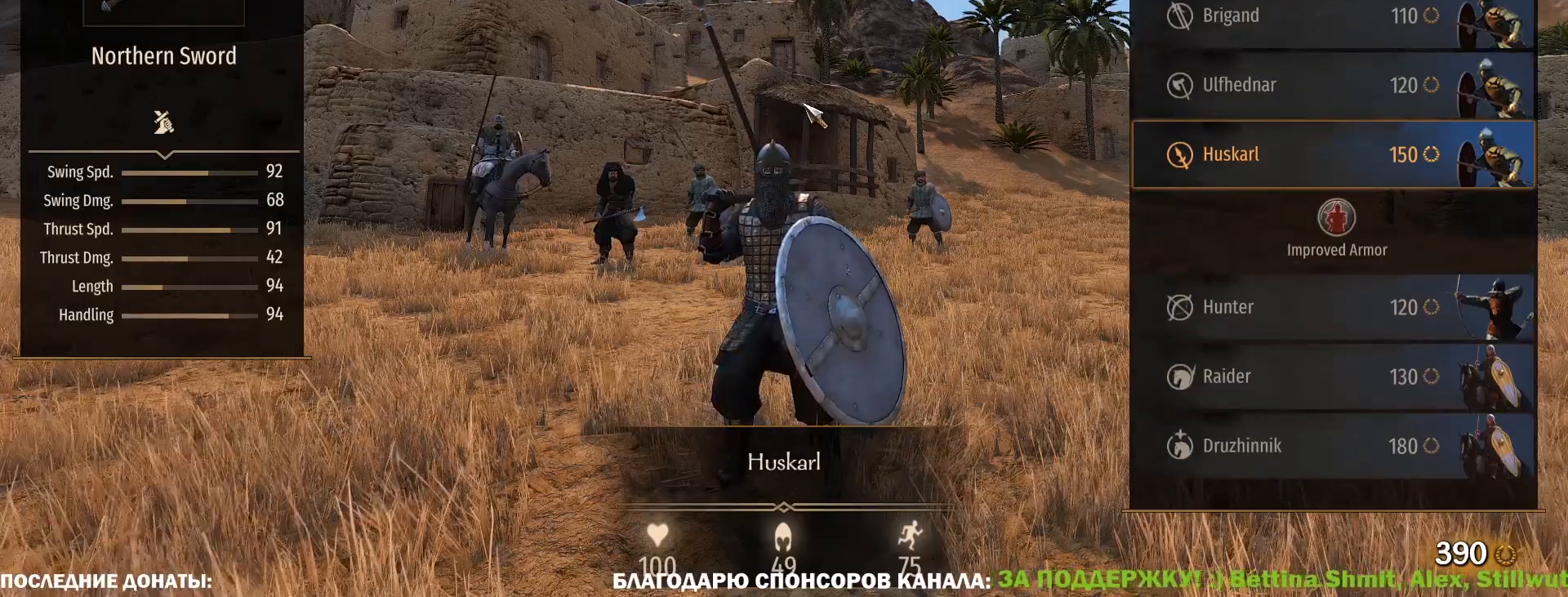
Gameplay with keyboard and mouse; each line is a JSON object with the keys and mouse buttons held at the frame after it. "events" lists presses ("down") and releases ("up") of "1", "2", "3", "4", "5", "a", "alt", "c", "caps_lock", "ctrl", "d", "e", "f", "g", "q", "r", "s", "shift", "space", "t", "tab", "v", "w", "x", "z", "mouse_left", "mouse_wheel" and "mouse_right" between this image and that frame as [ms after this image, input, new state], when the widget could be followed in between. "mouse_left", "mouse_wheel", "mouse_right" = the "left", "wheel", "right" buttons of the "mouse" list. No other keys are recorded. "wheel" means that the mouse wheel is clicked or scrolled. Not read: mouse_move.
{"keys": ["caps_lock"], "mouse": [], "events": []}
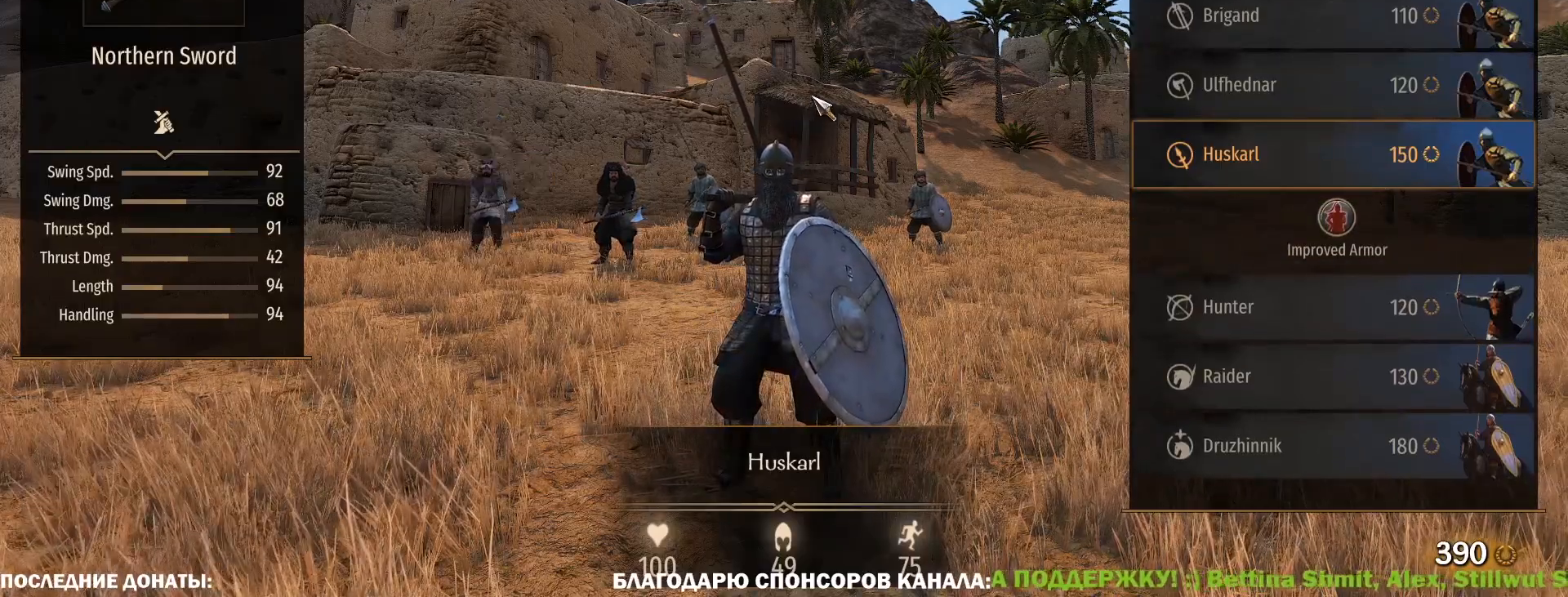
{"keys": ["caps_lock"], "mouse": [], "events": []}
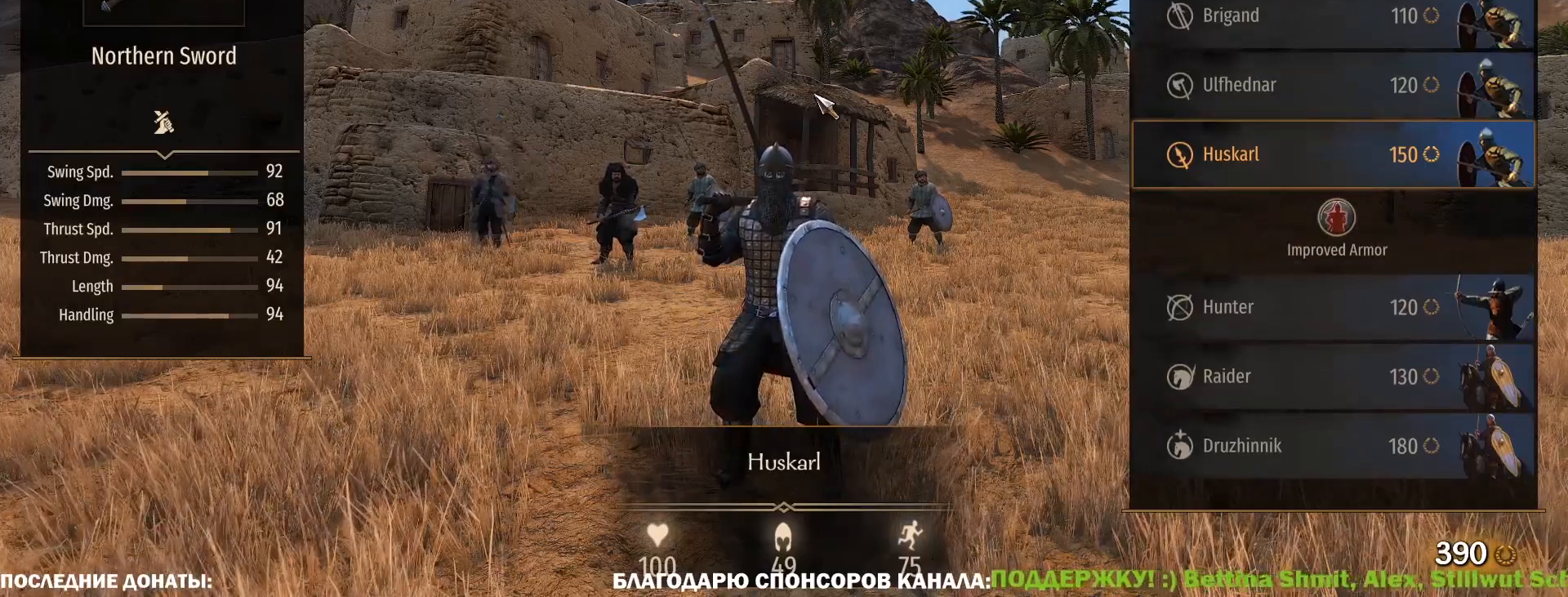
{"keys": ["caps_lock"], "mouse": [], "events": []}
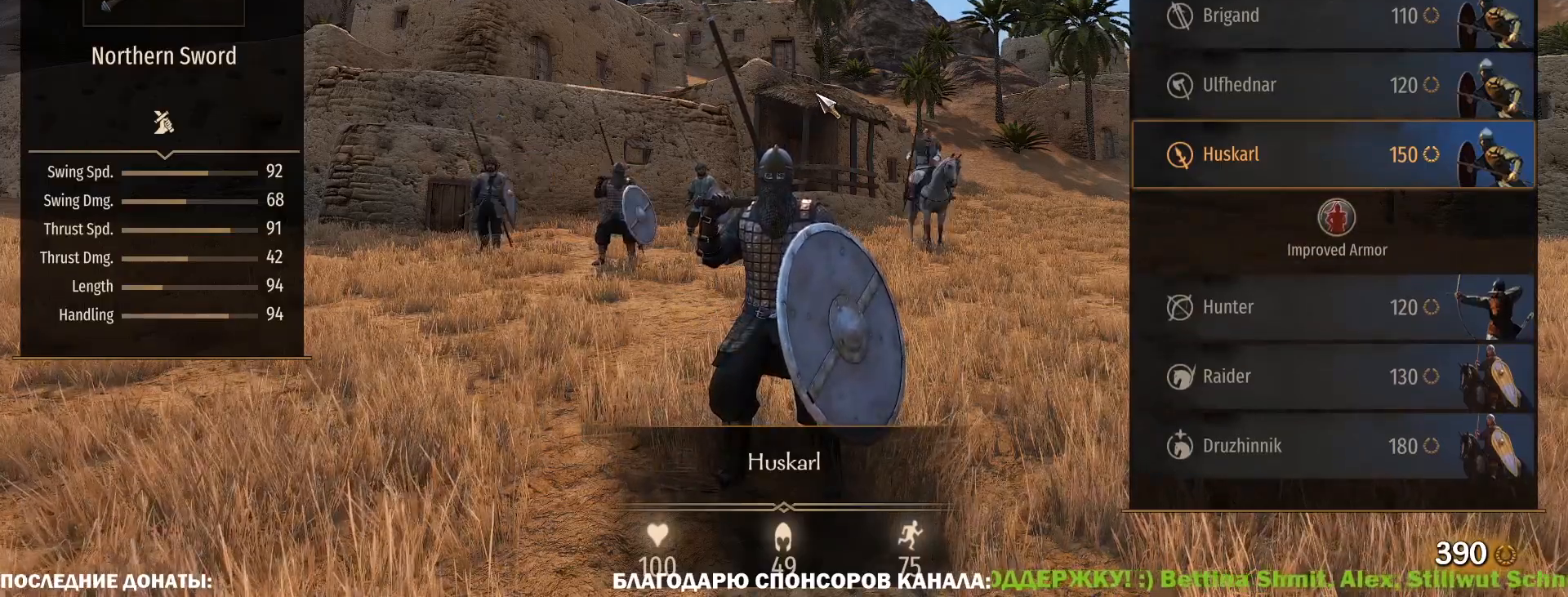
{"keys": ["caps_lock"], "mouse": [], "events": []}
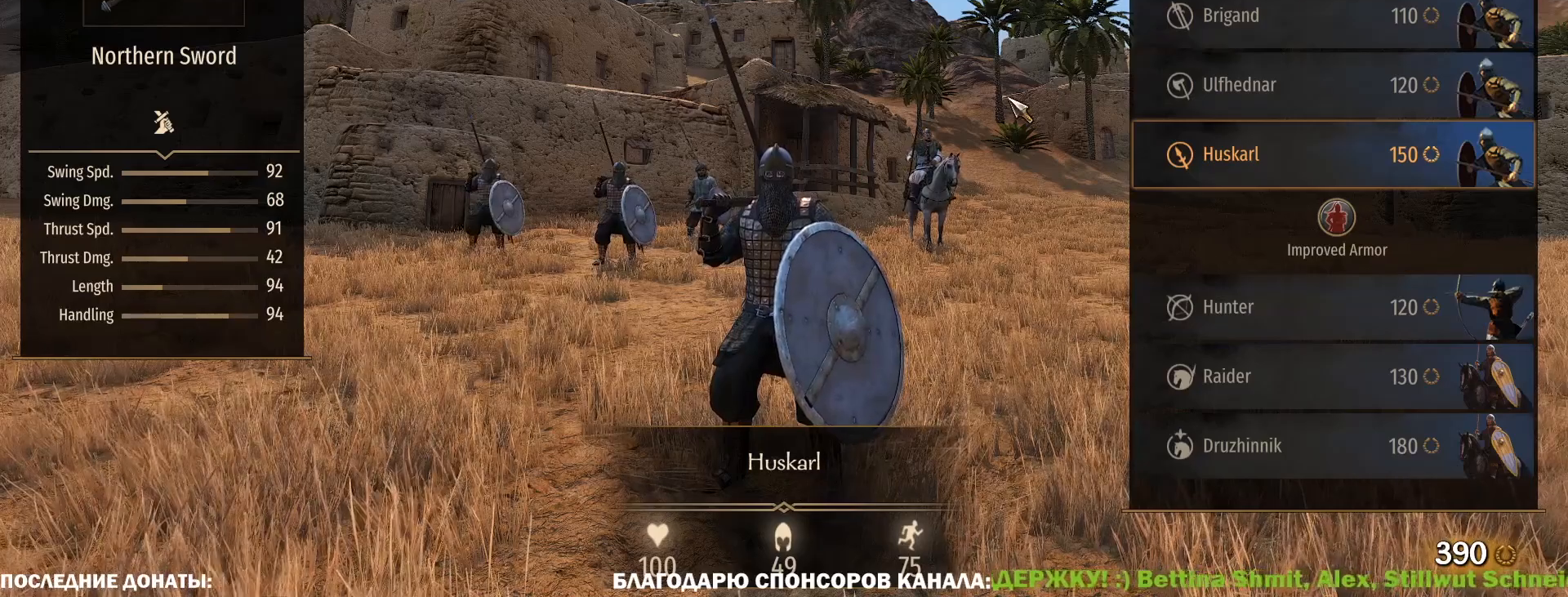
{"keys": ["caps_lock"], "mouse": [], "events": []}
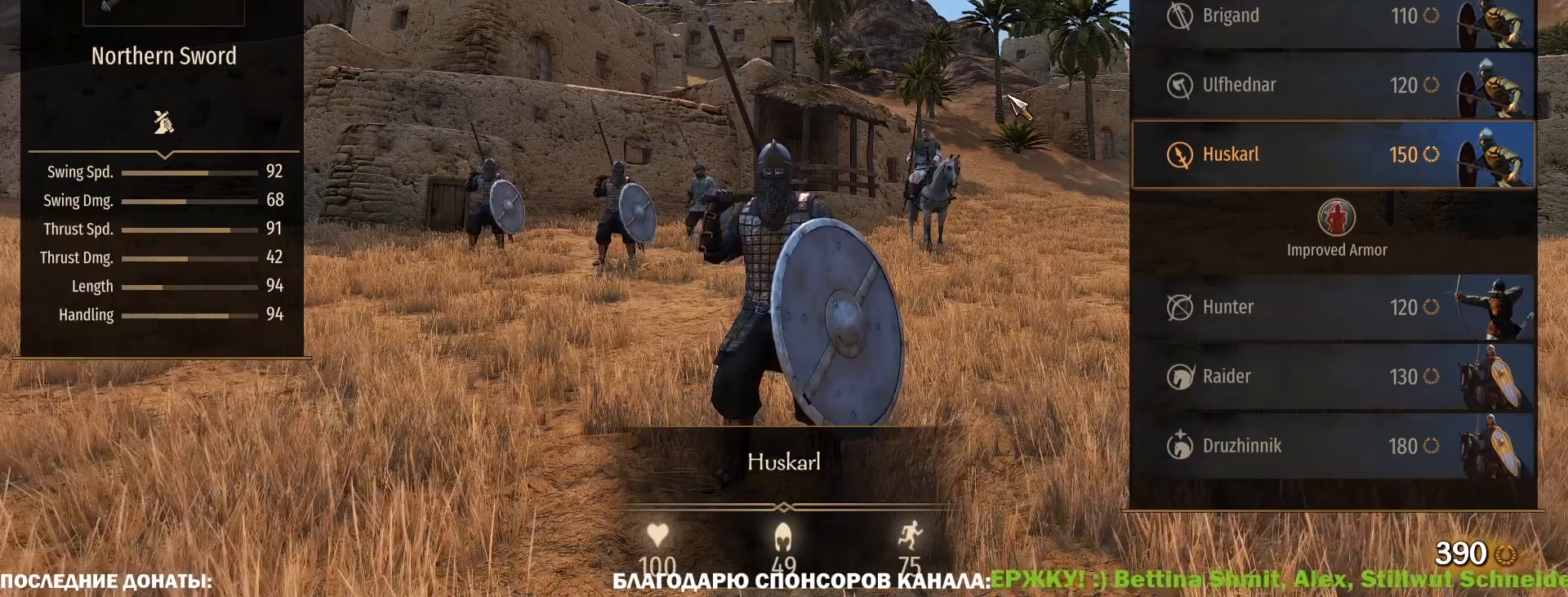
{"keys": [], "mouse": [], "events": [[267, "caps_lock", "up"]]}
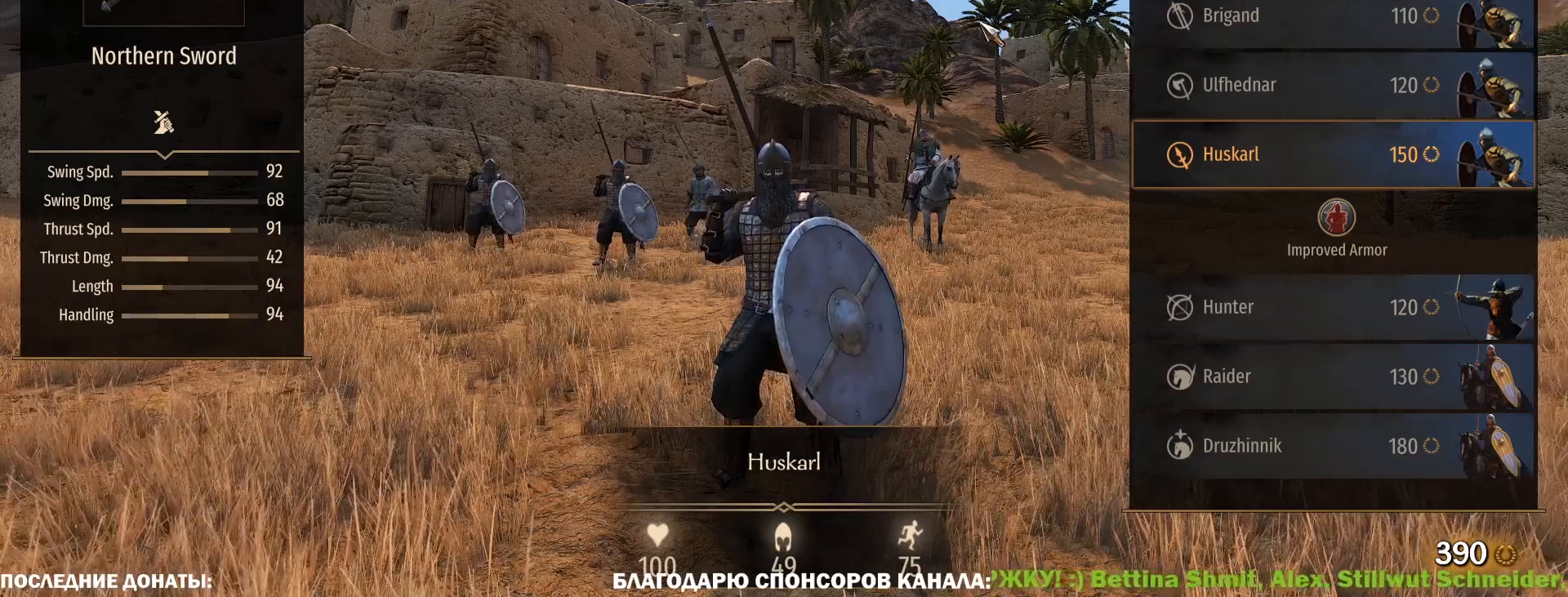
{"keys": [], "mouse": [], "events": []}
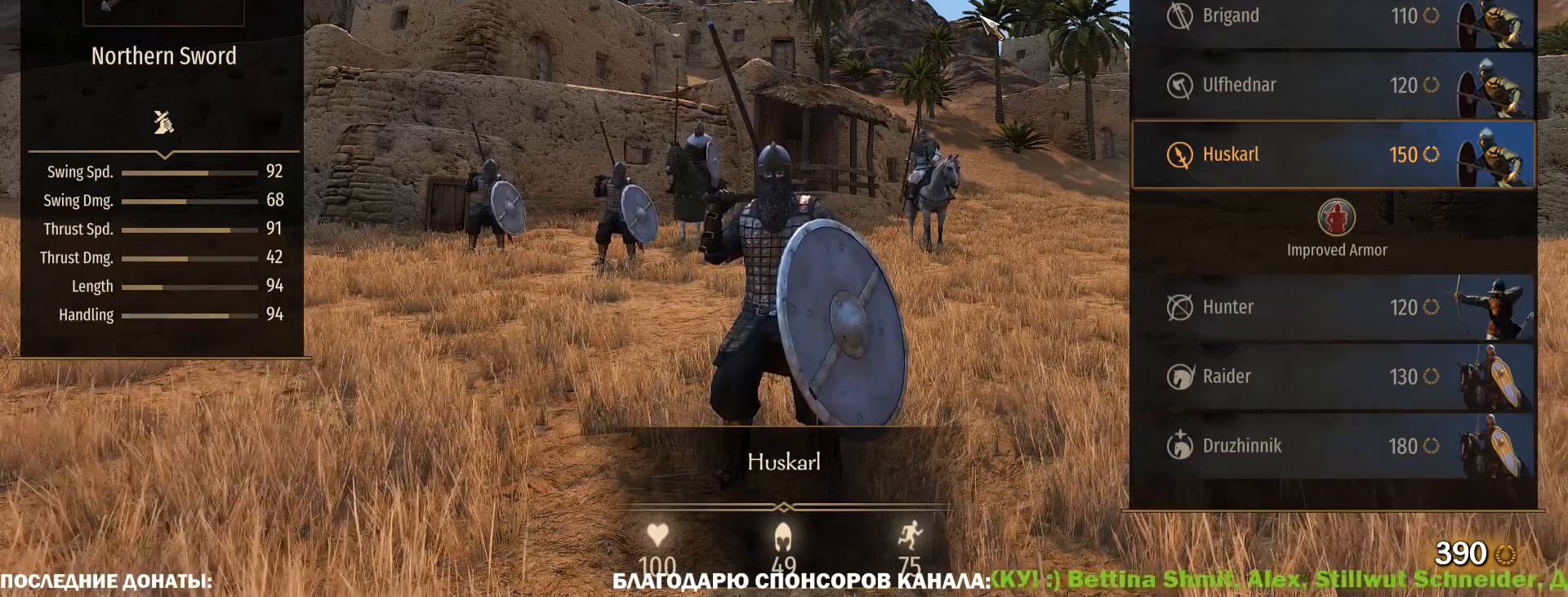
{"keys": [], "mouse": [], "events": []}
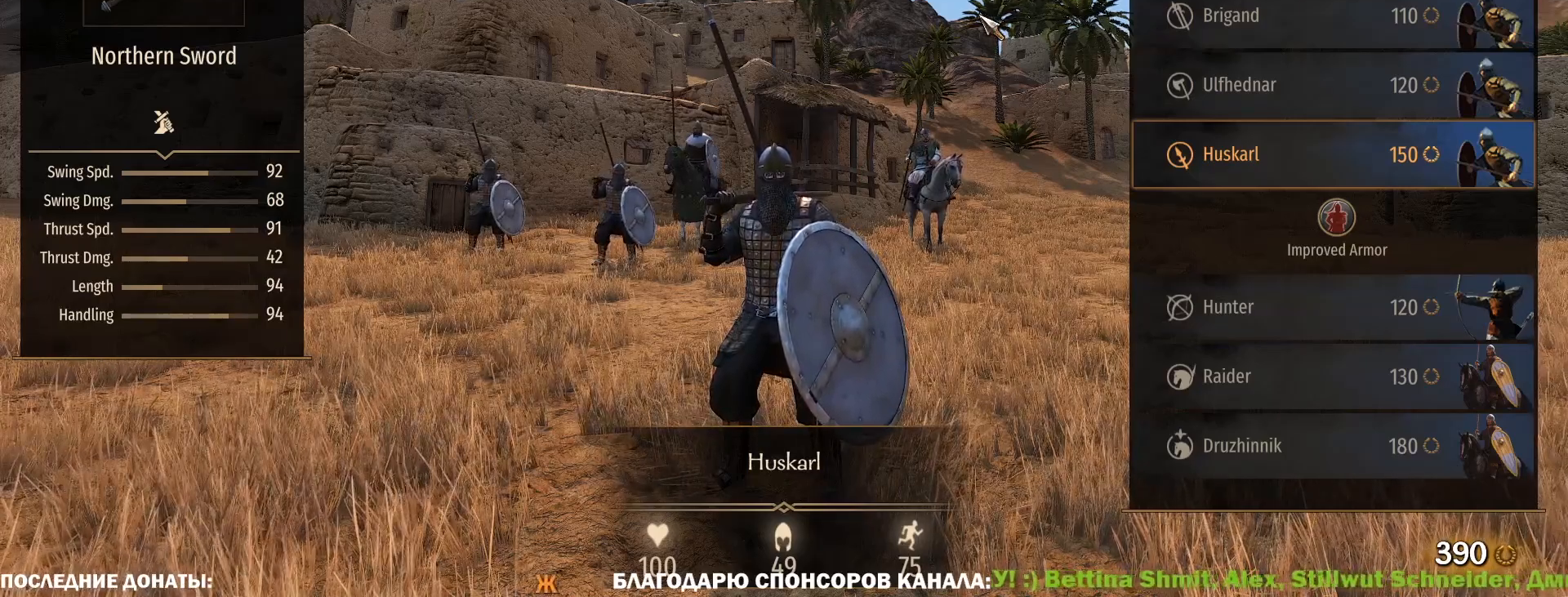
{"keys": [], "mouse": [], "events": []}
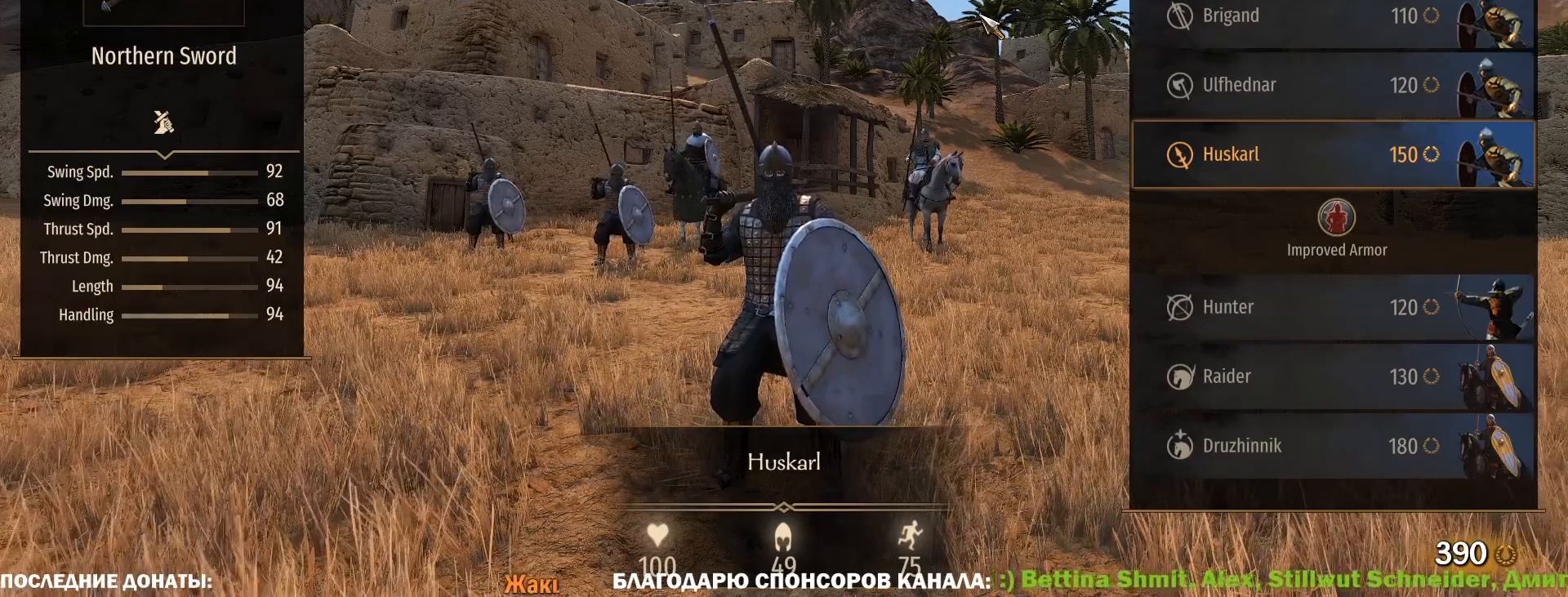
{"keys": [], "mouse": [], "events": []}
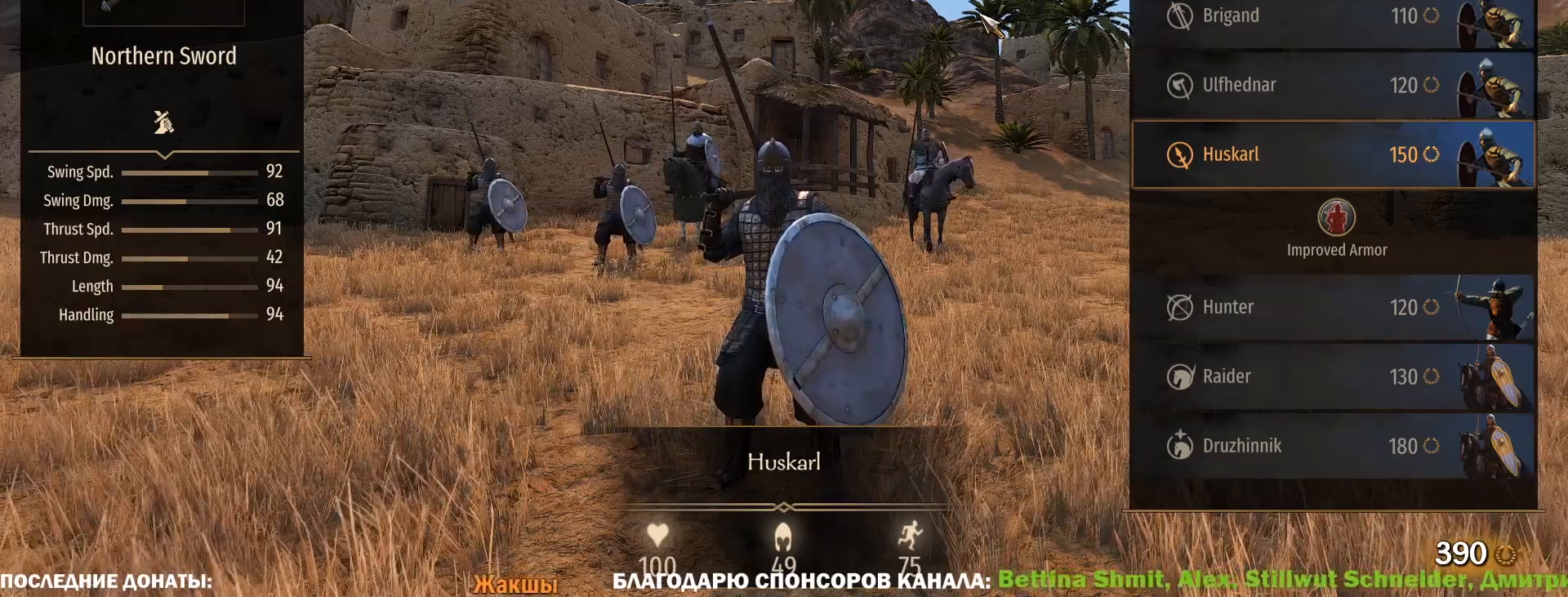
{"keys": [], "mouse": [], "events": []}
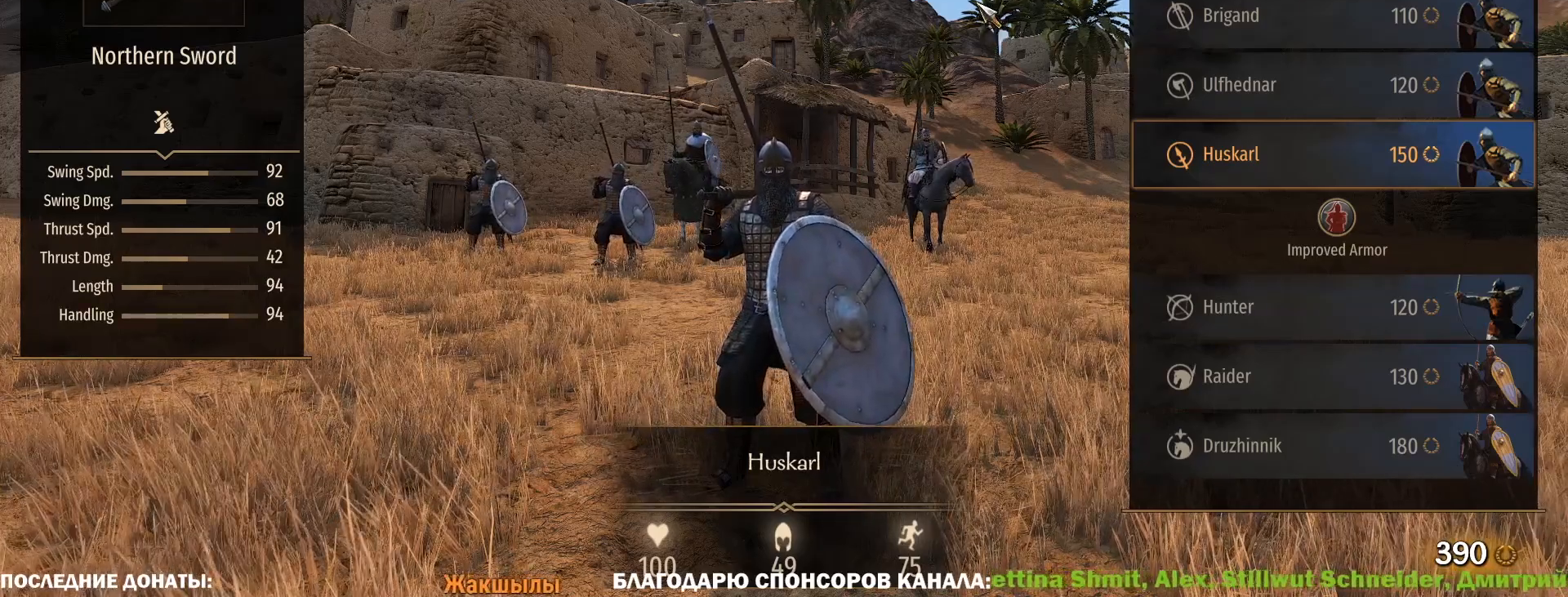
{"keys": ["caps_lock"], "mouse": [], "events": [[33, "caps_lock", "down"]]}
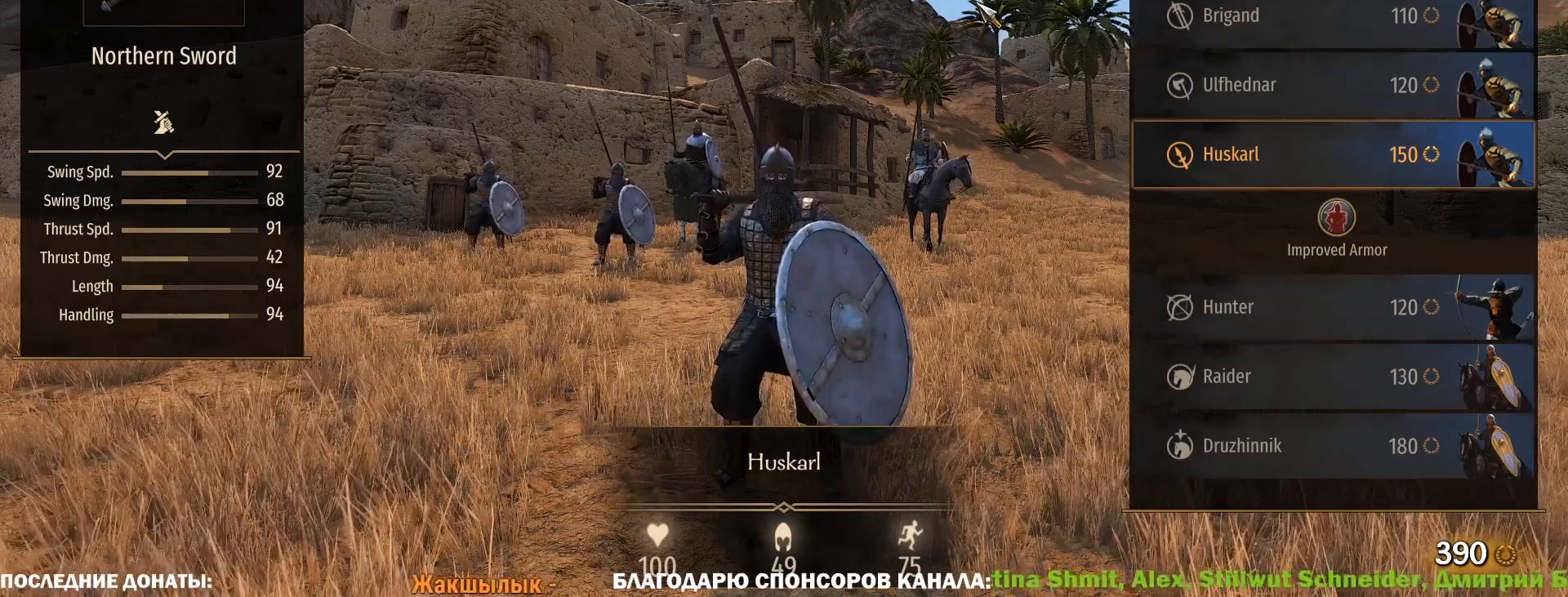
{"keys": ["caps_lock", "tab"], "mouse": [], "events": [[283, "tab", "down"]]}
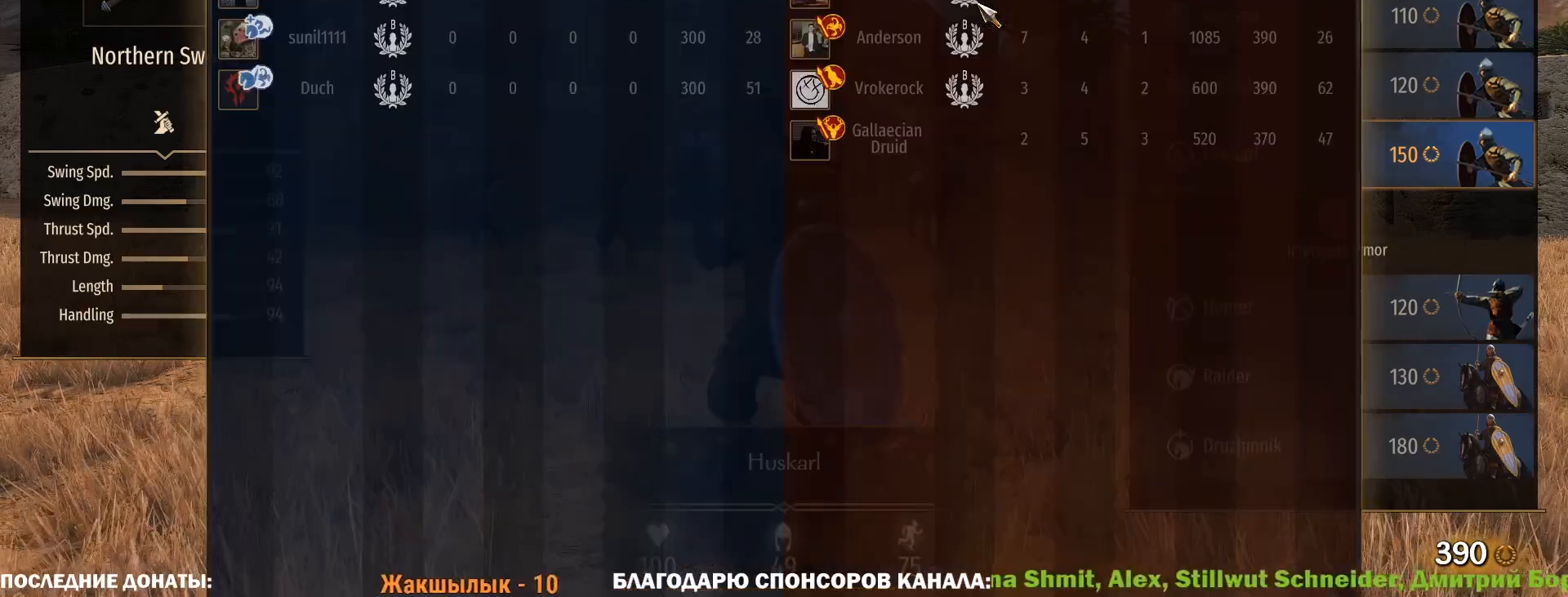
{"keys": ["caps_lock", "tab"], "mouse": [], "events": []}
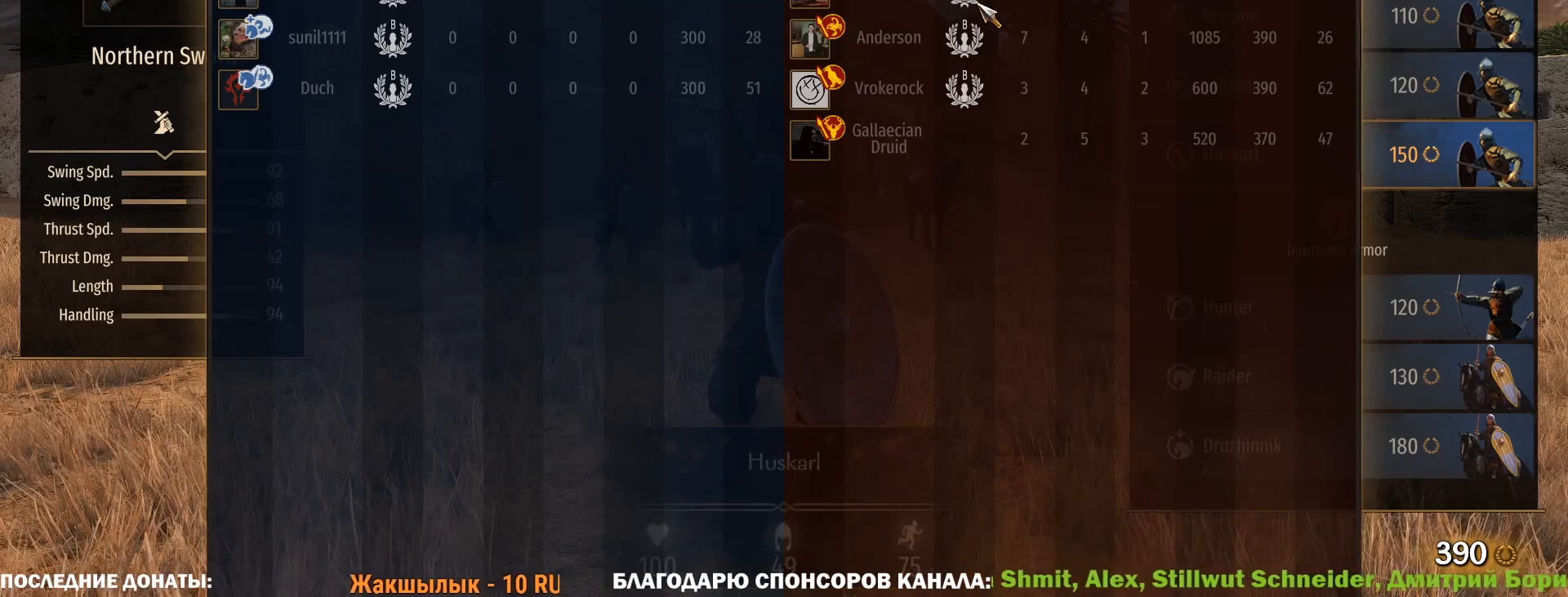
{"keys": ["caps_lock", "tab"], "mouse": [], "events": []}
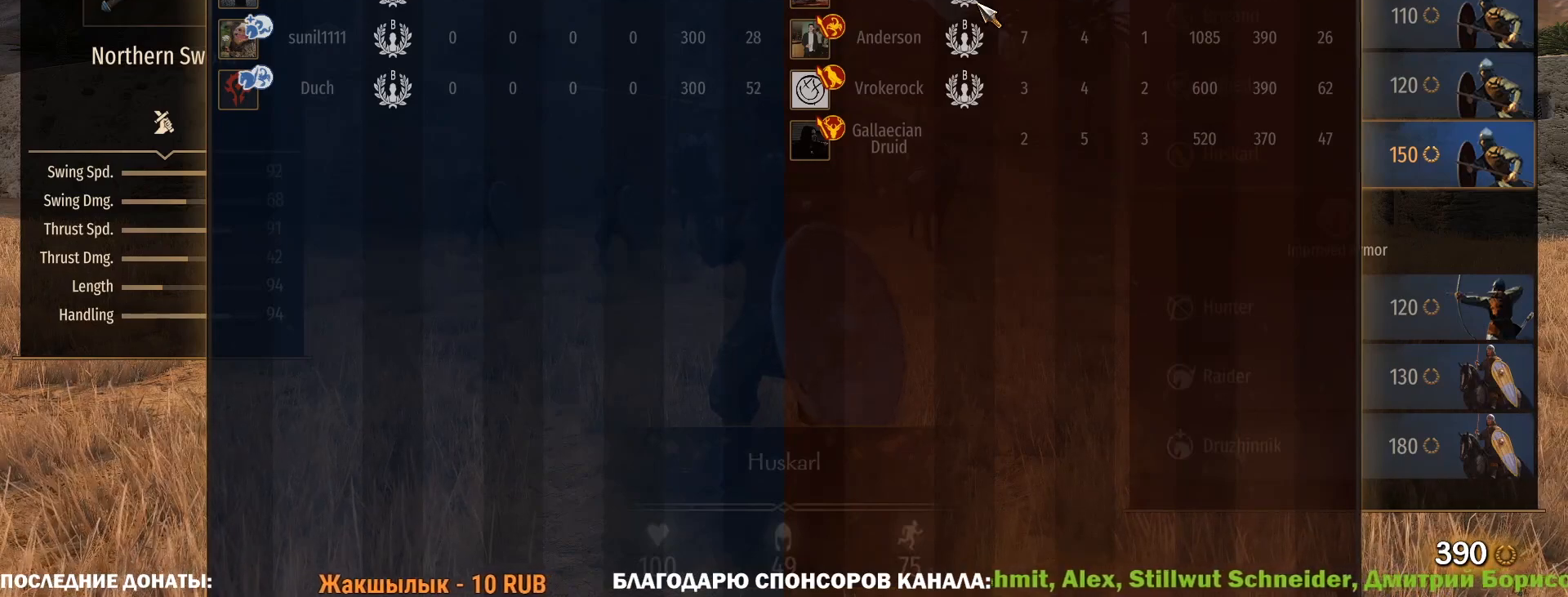
{"keys": ["caps_lock", "tab"], "mouse": [], "events": []}
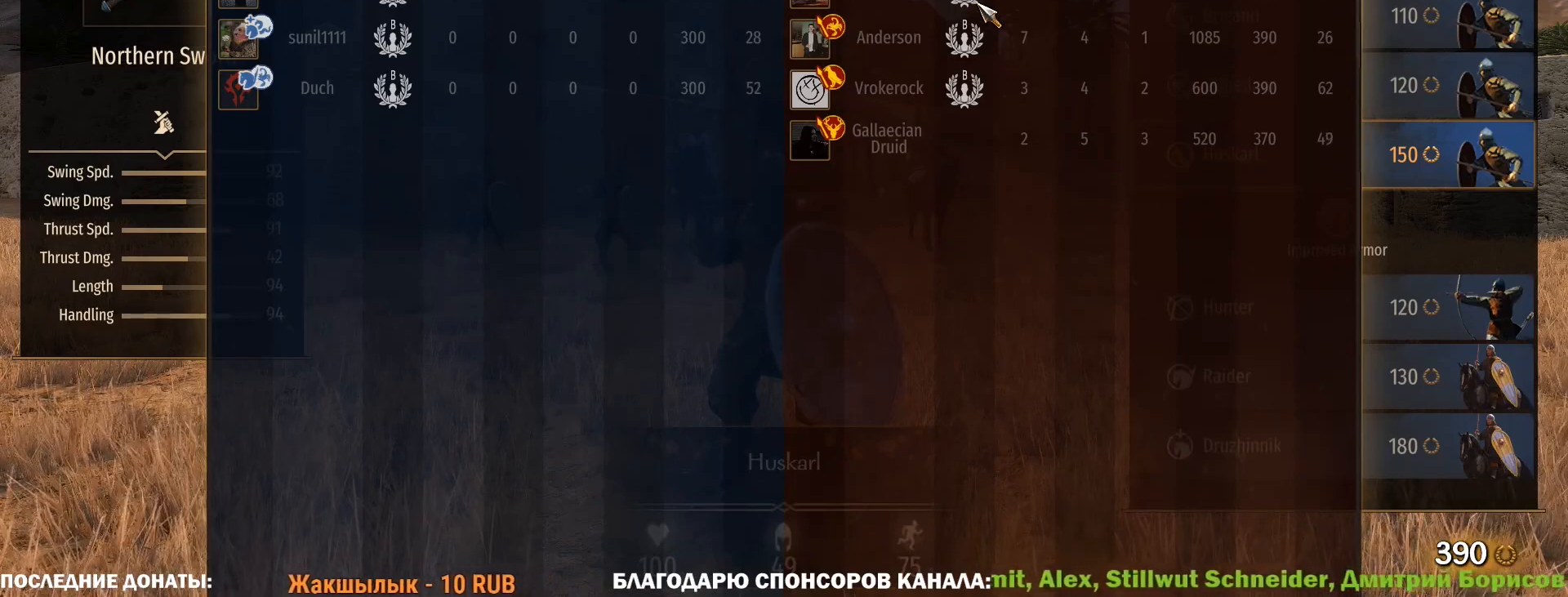
{"keys": ["caps_lock", "tab"], "mouse": [], "events": []}
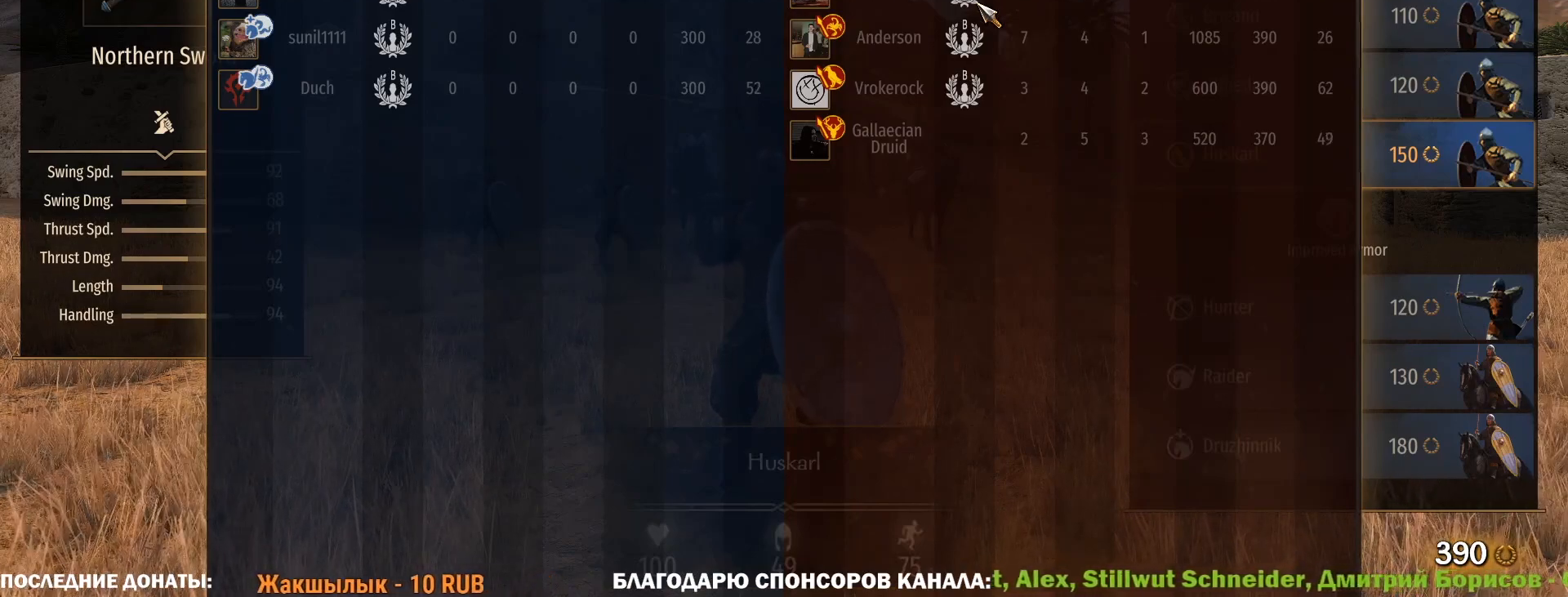
{"keys": ["caps_lock", "tab"], "mouse": [], "events": []}
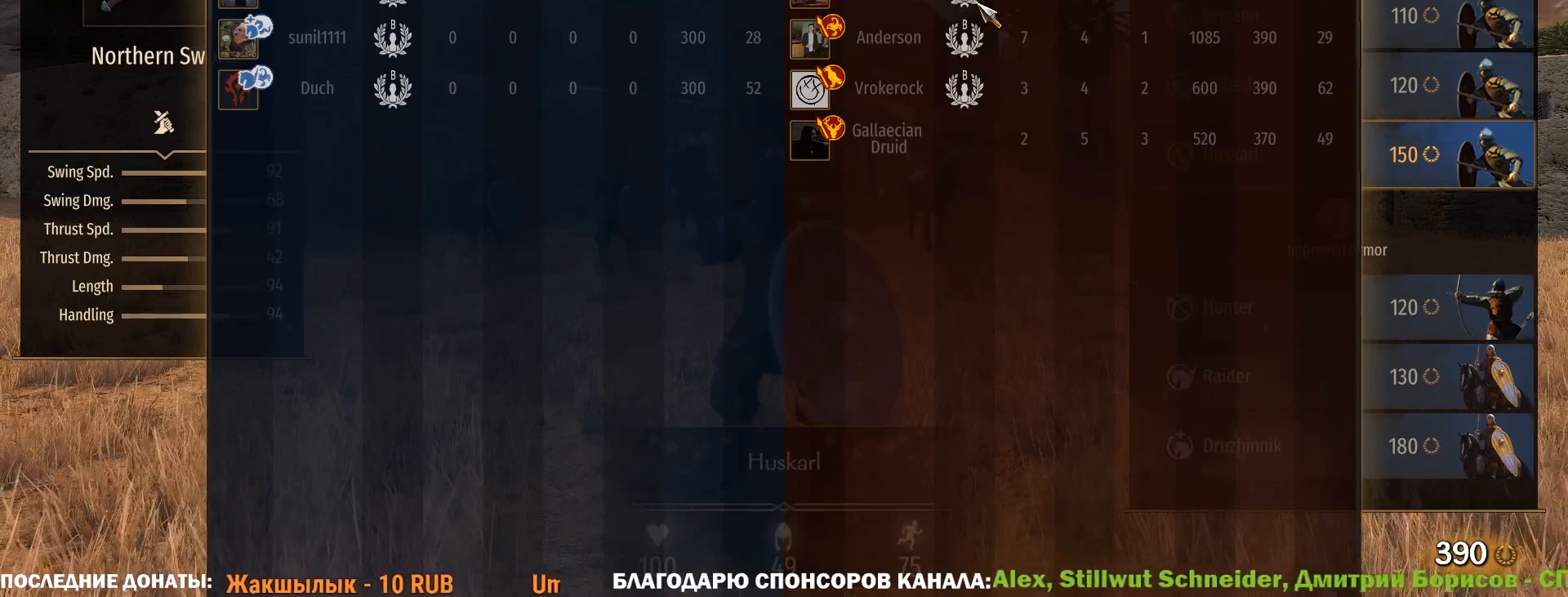
{"keys": ["caps_lock"], "mouse": [], "events": [[283, "tab", "up"]]}
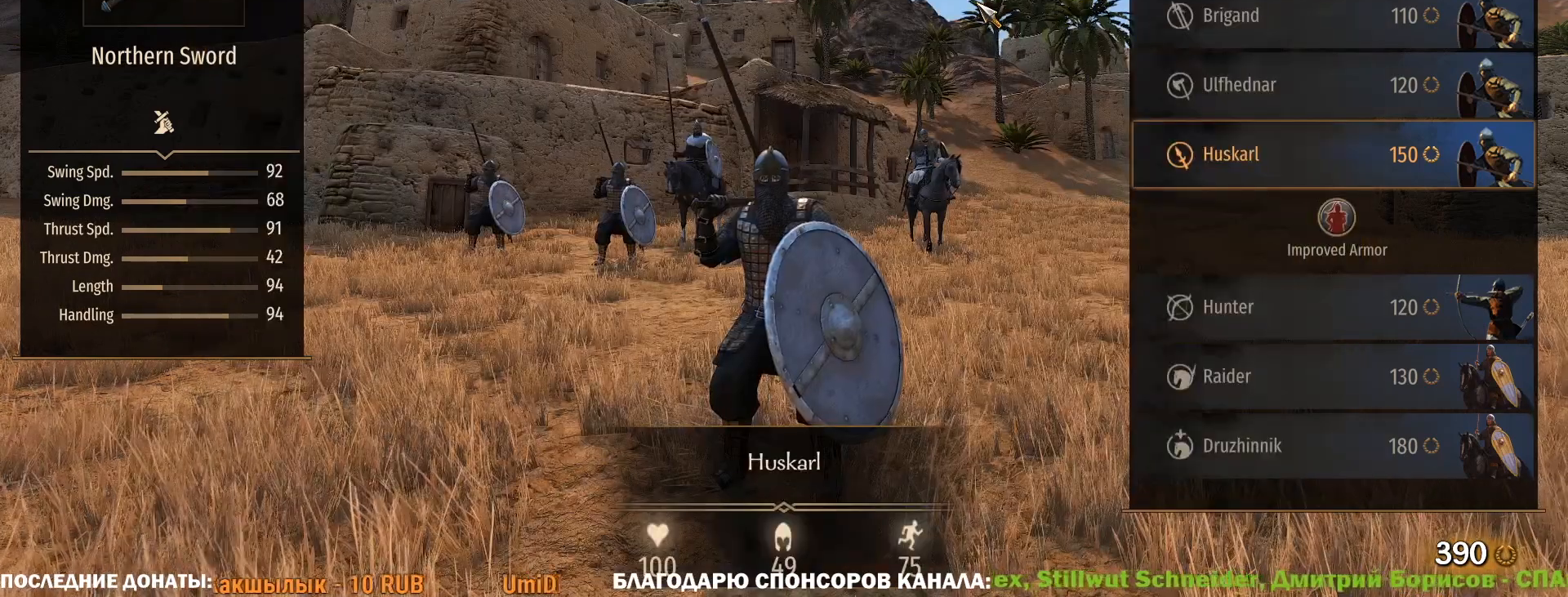
{"keys": ["caps_lock"], "mouse": [], "events": []}
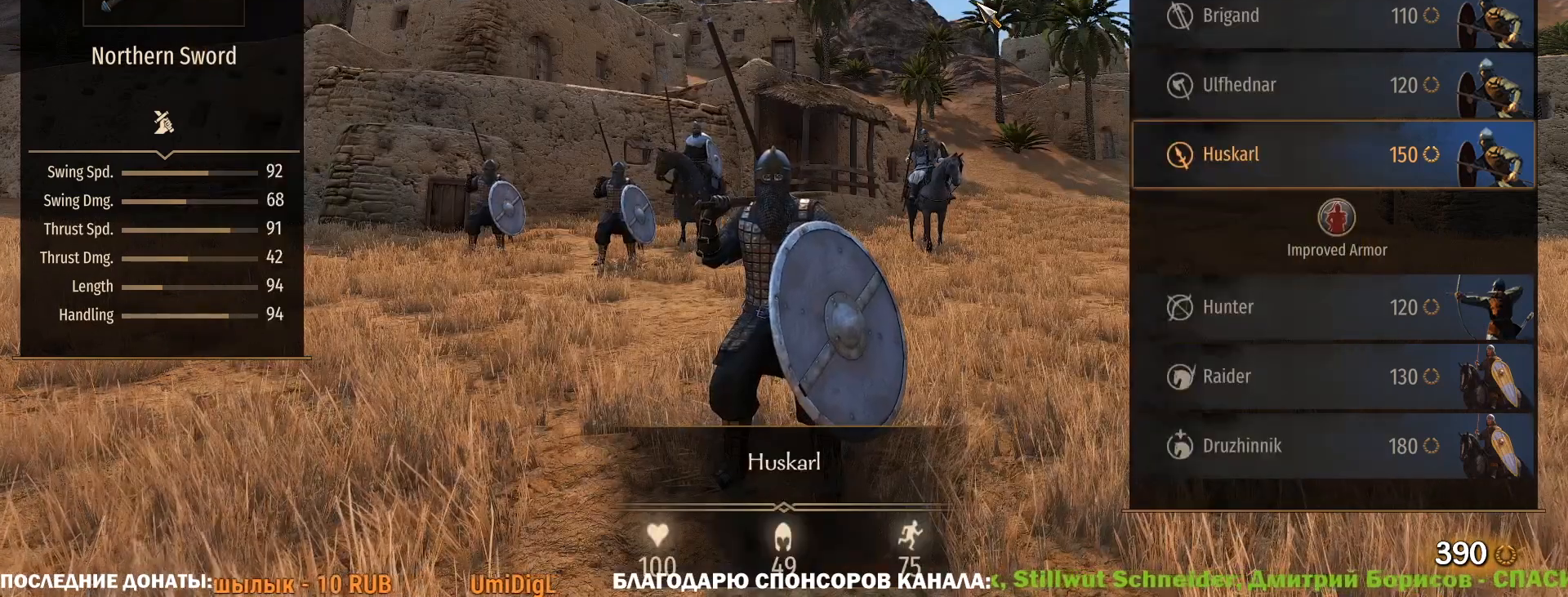
{"keys": ["caps_lock"], "mouse": [], "events": []}
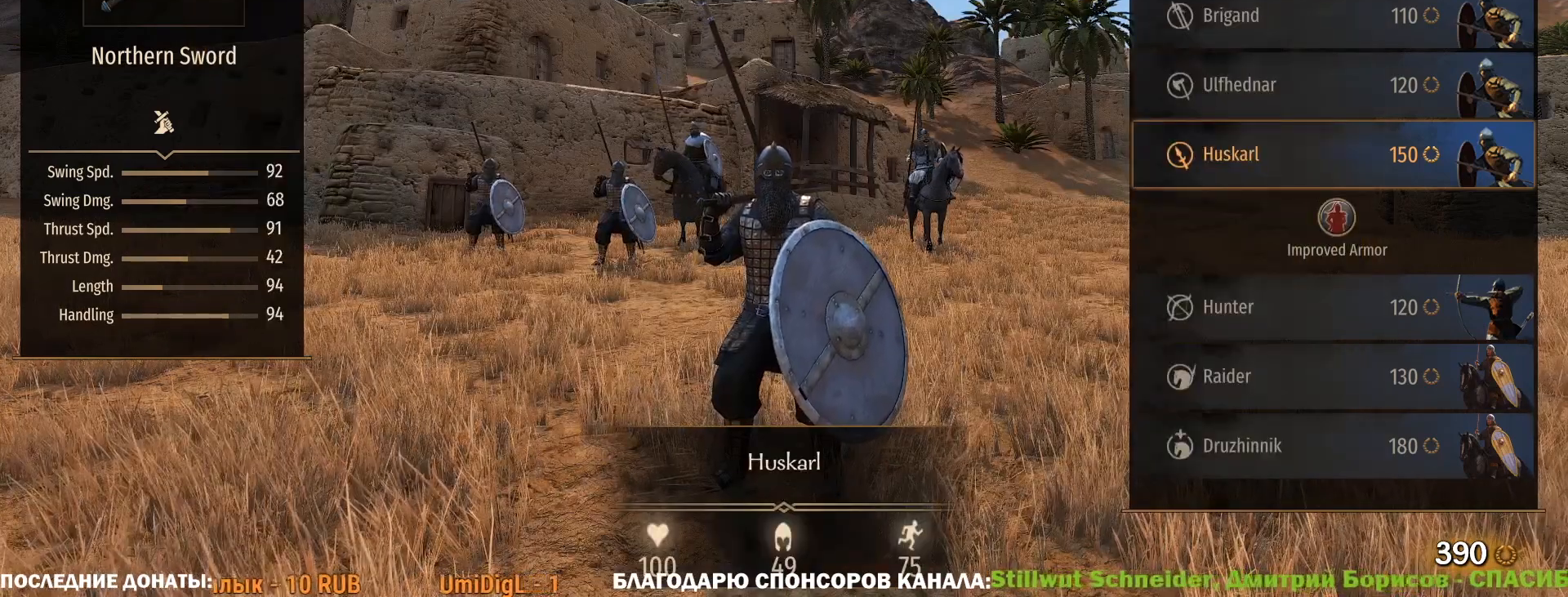
{"keys": ["caps_lock"], "mouse": [], "events": []}
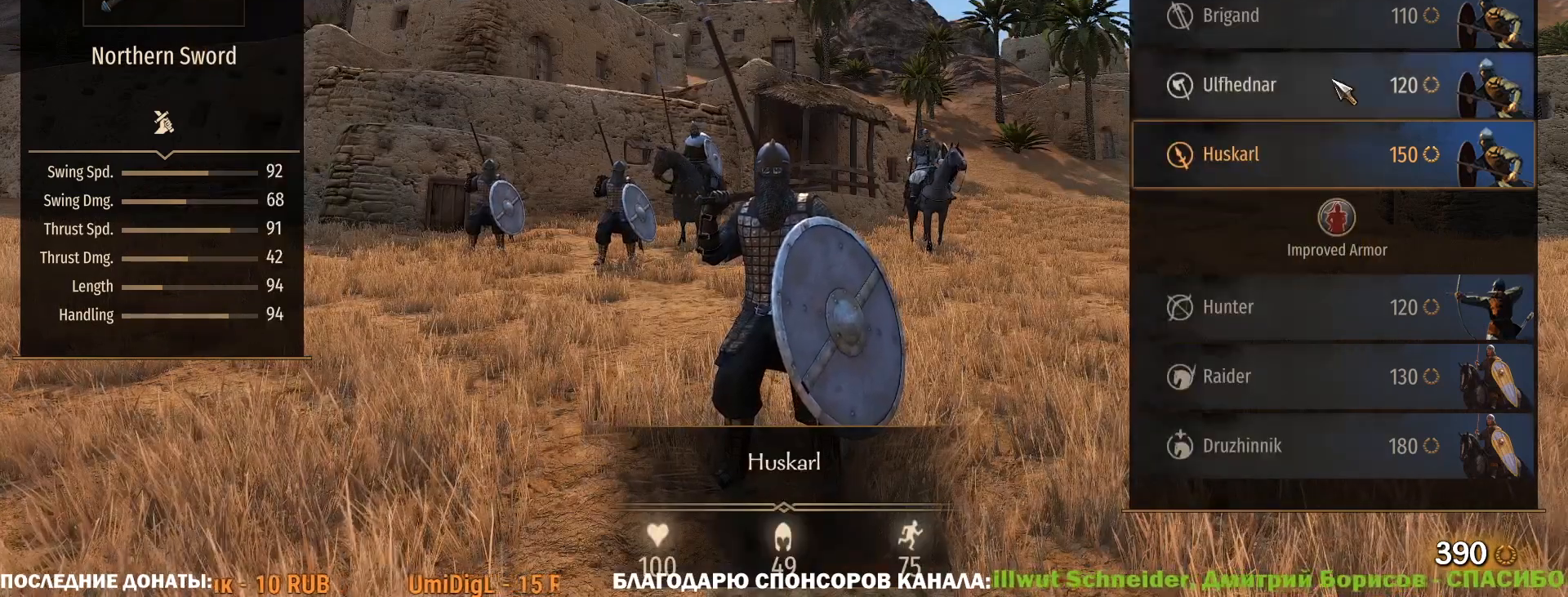
{"keys": ["caps_lock"], "mouse": [], "events": []}
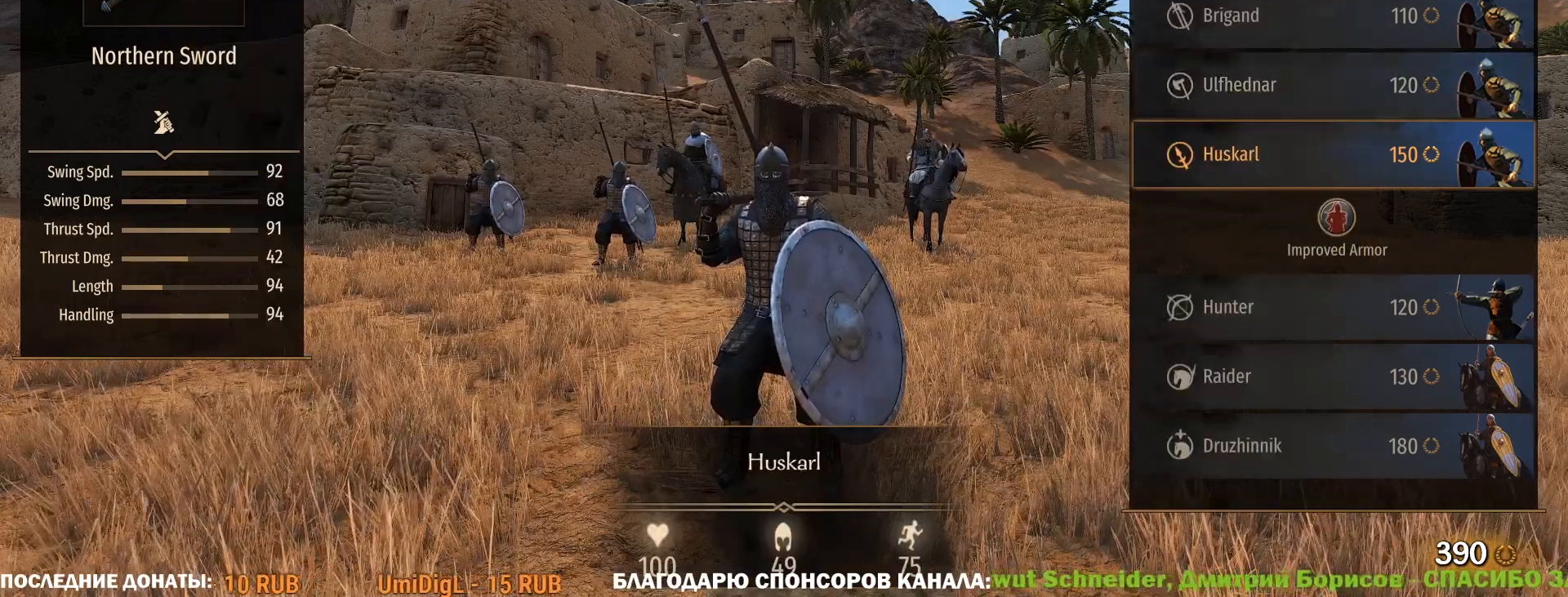
{"keys": ["caps_lock"], "mouse": [], "events": []}
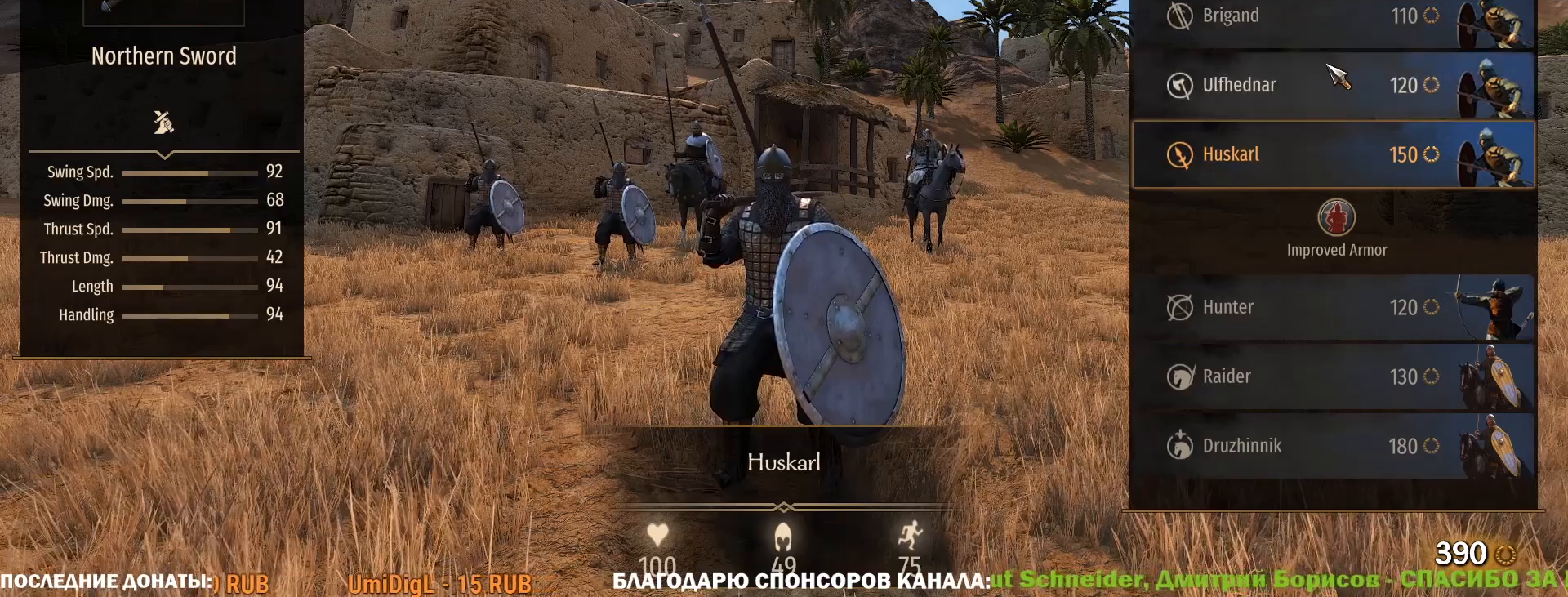
{"keys": ["caps_lock"], "mouse": [], "events": []}
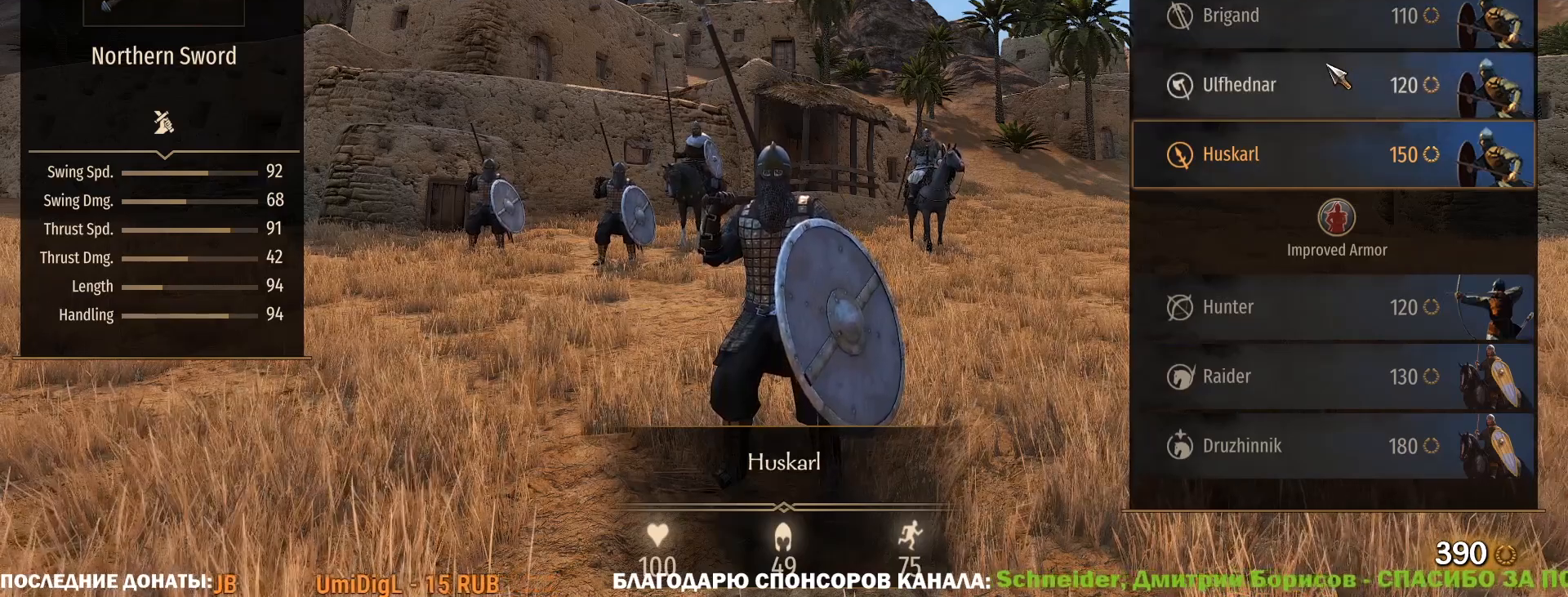
{"keys": ["caps_lock"], "mouse": [], "events": []}
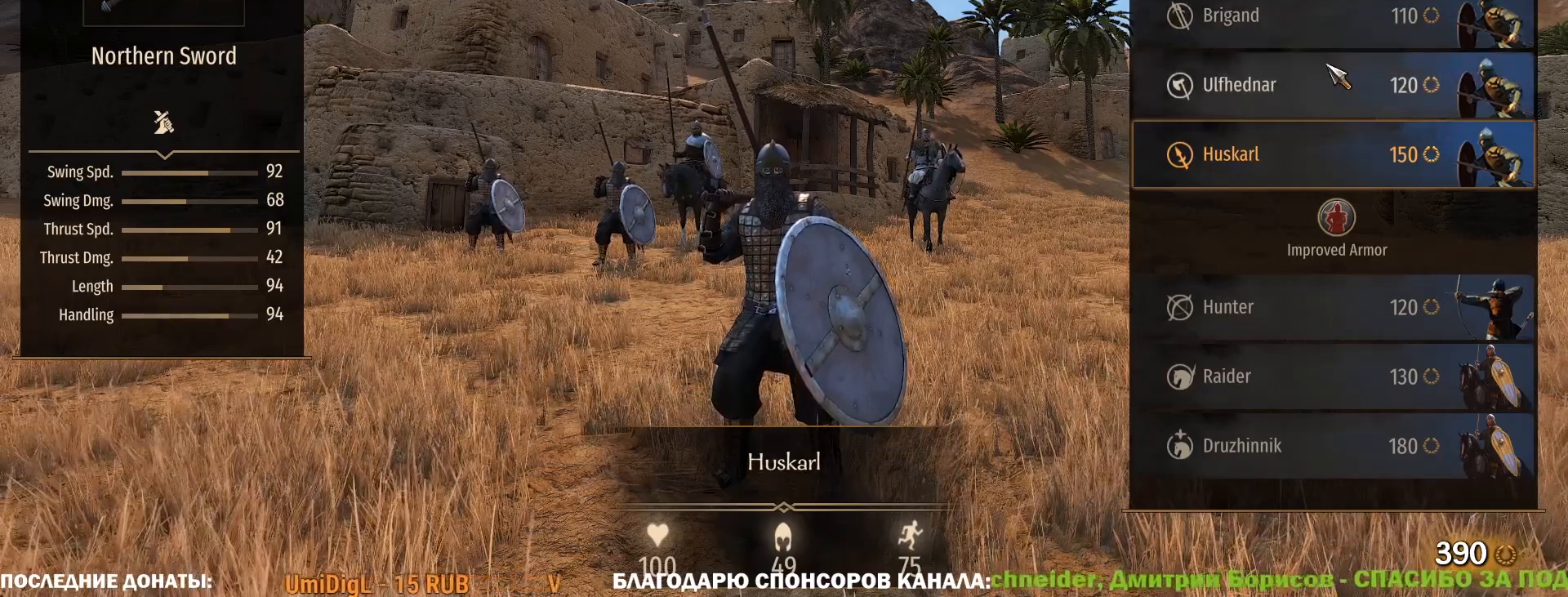
{"keys": ["caps_lock"], "mouse": [], "events": []}
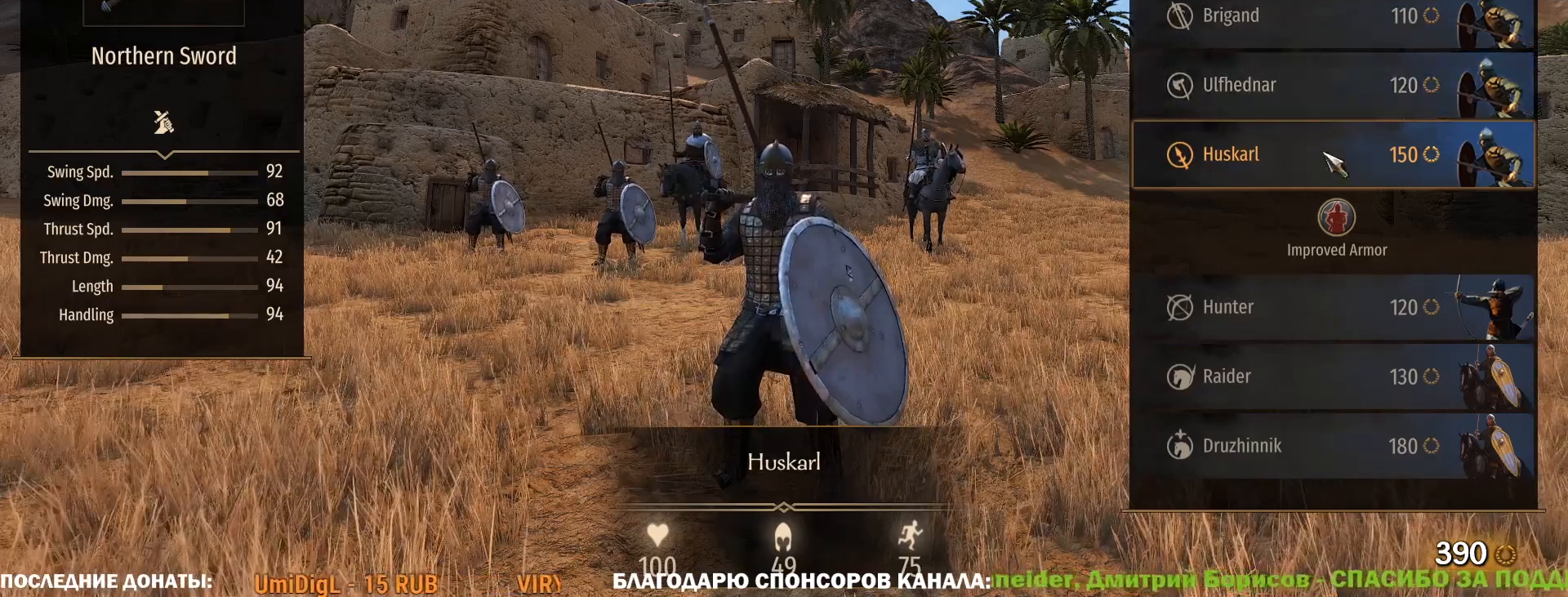
{"keys": ["caps_lock"], "mouse": [], "events": []}
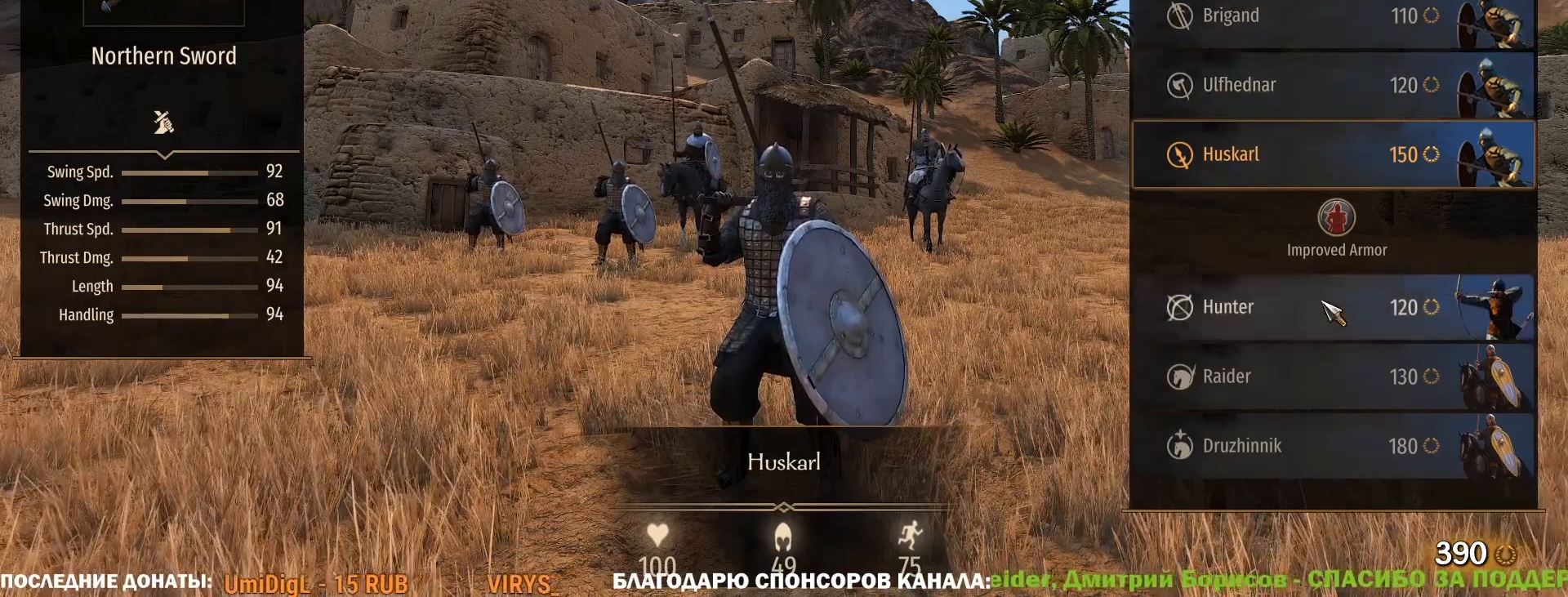
{"keys": ["caps_lock"], "mouse": [], "events": []}
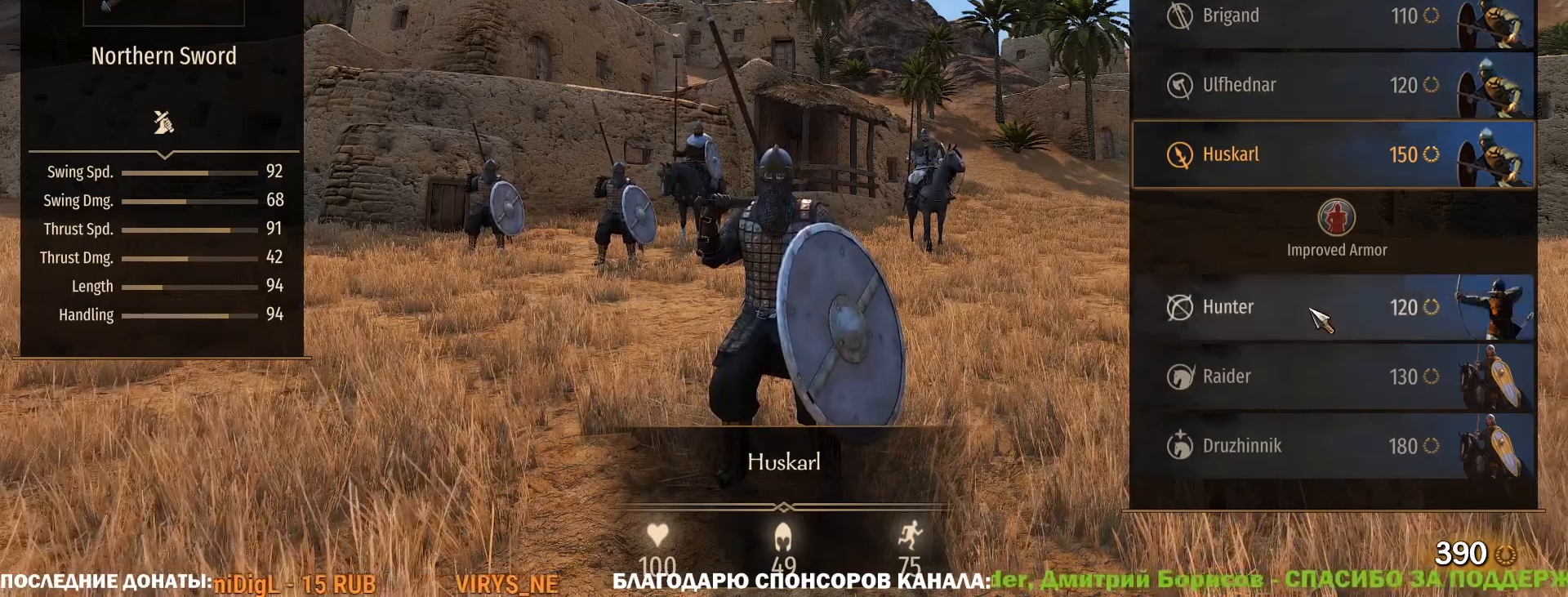
{"keys": ["caps_lock"], "mouse": [], "events": []}
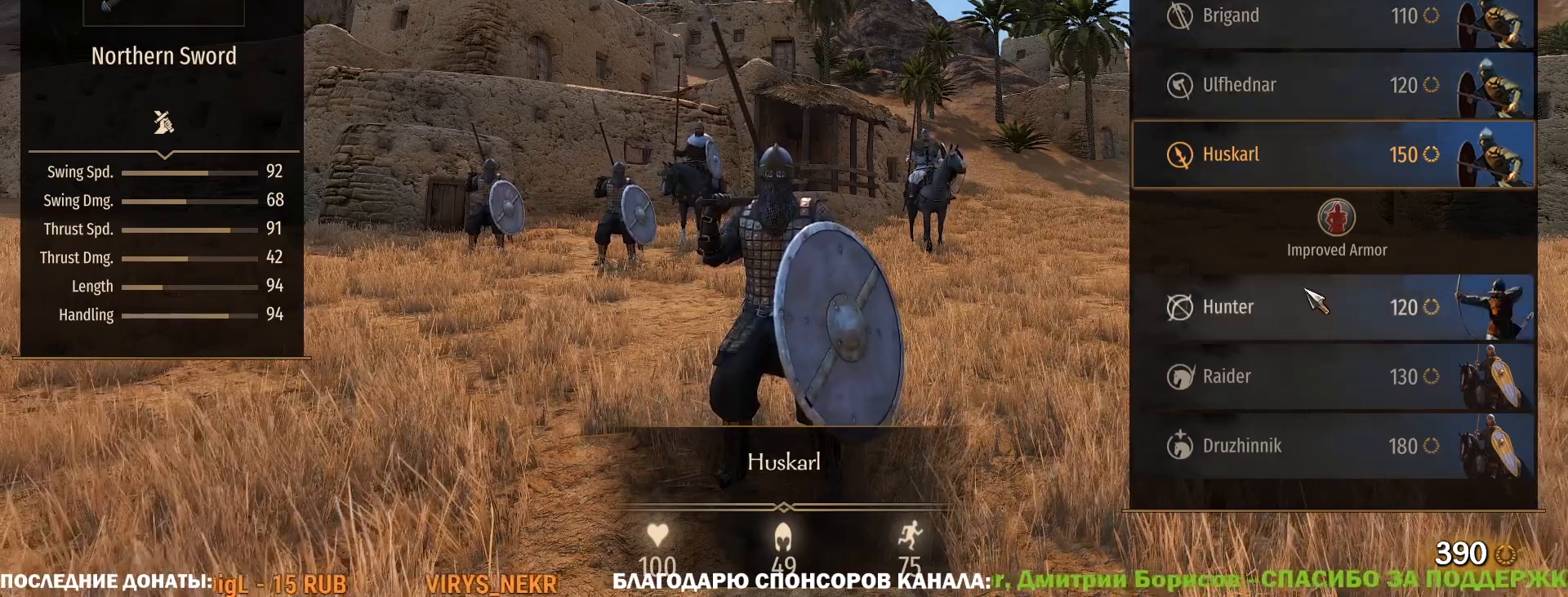
{"keys": ["caps_lock"], "mouse": [], "events": []}